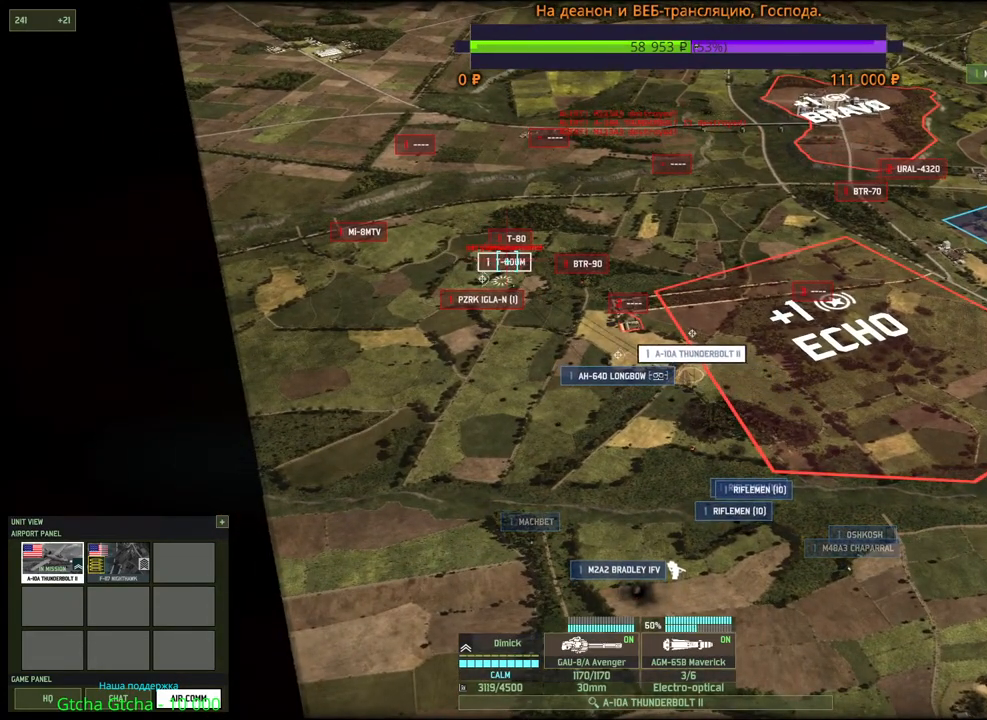
Gameplay with keyboard and mouse; each line is a JSON object with the keys and mouse buttons held at the frame after it. "events" lists presses ("down") and releases ("up") of "1", "2", "3", "4", "5", "6", "a", "alt", "b", "c", "caps_lock", "ctrl", "d", "e", "escape", "f", "f1", "f2", "f3", "f4", "f5", "f6", "g", "h", "n", "q", "r", "s", "shift", "space", "super", "t", "tab", "tilde", "v", "w", "x", "y", "z", "mouse_left", "mouse_wheel", "mouse_right", "mouse_mb4" and "mouse_mb5" between this image and that frame as [ms after this image, input, new state], when the widget could be followed in between. "mouse_left", "mouse_wheel", "mouse_right", "mouse_mb4", "mouse_mb5" = the "left", "wheel", "right", "mb4", "mb5" buttons of the "mouse" list. No other keys are recorded. "wheel" means that the mouse wheel is clicked or scrolled. Mouse movement is not recorded.
{"keys": [], "mouse": ["right"], "events": [[50, "mouse_right", "down"], [150, "mouse_right", "up"], [500, "mouse_right", "down"]]}
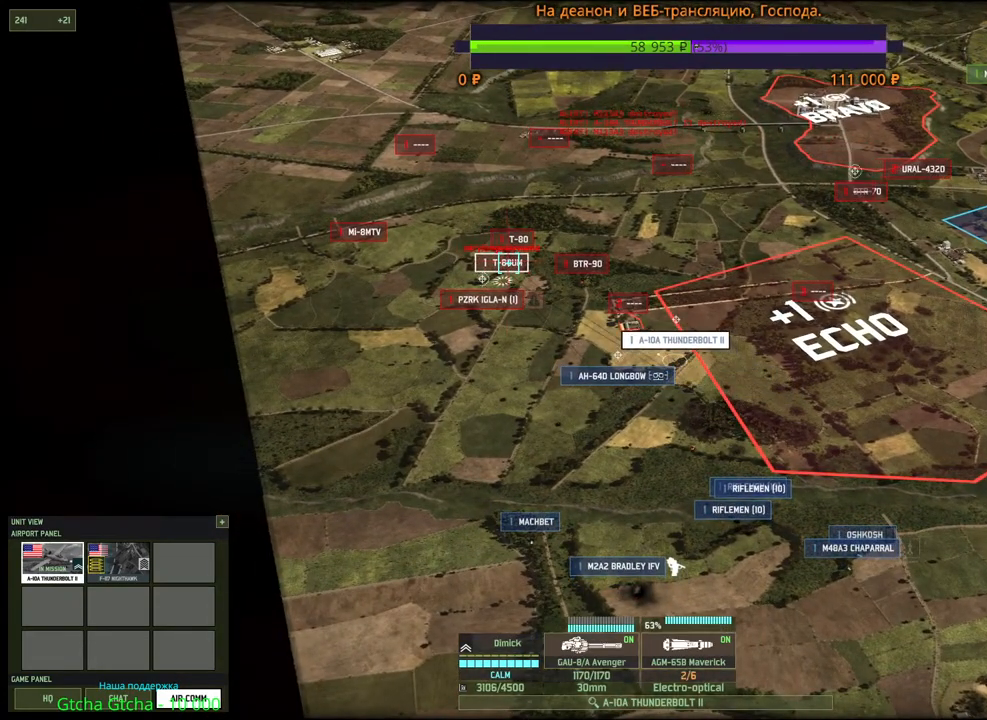
{"keys": [], "mouse": [], "events": [[83, "mouse_right", "up"]]}
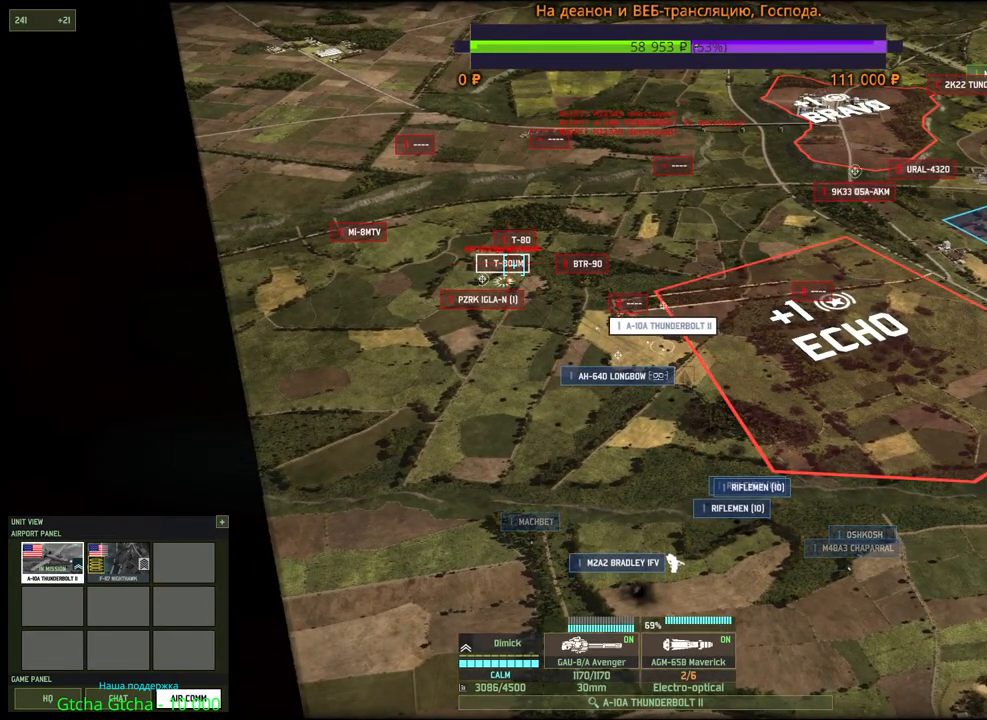
{"keys": [], "mouse": [], "events": []}
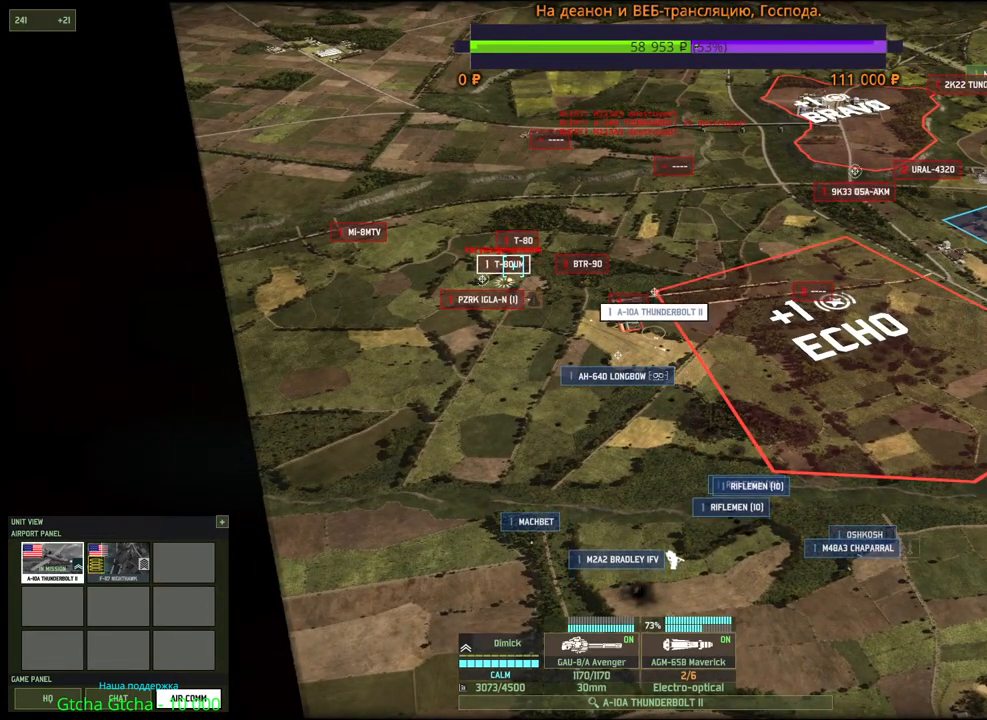
{"keys": [], "mouse": ["right"], "events": [[350, "mouse_right", "down"], [450, "mouse_right", "up"], [500, "mouse_right", "down"]]}
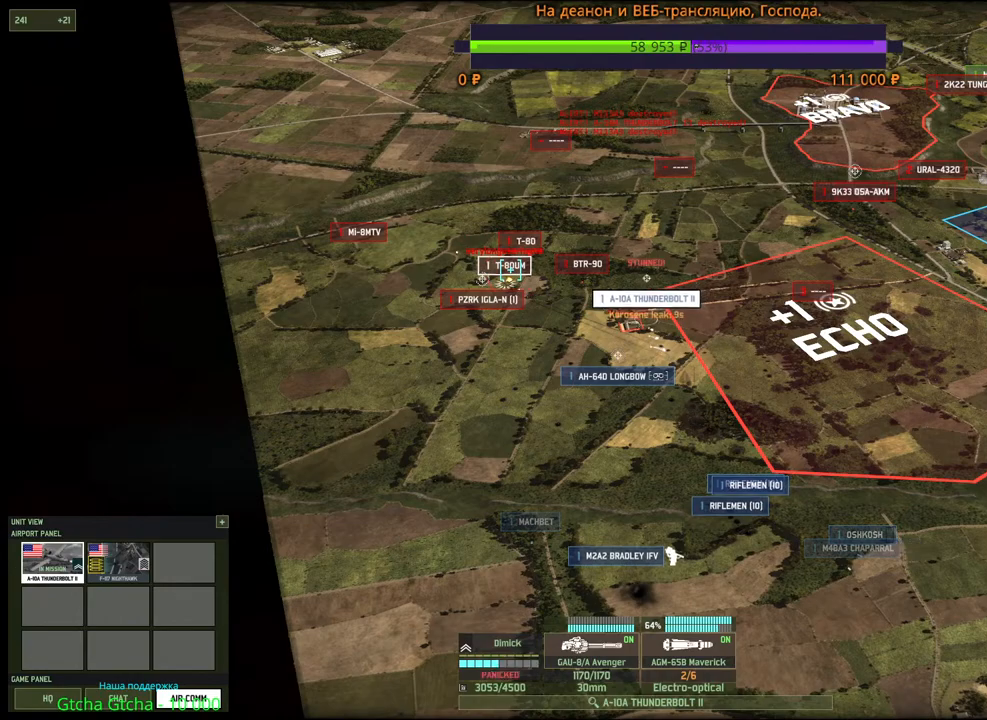
{"keys": [], "mouse": [], "events": [[83, "mouse_right", "up"]]}
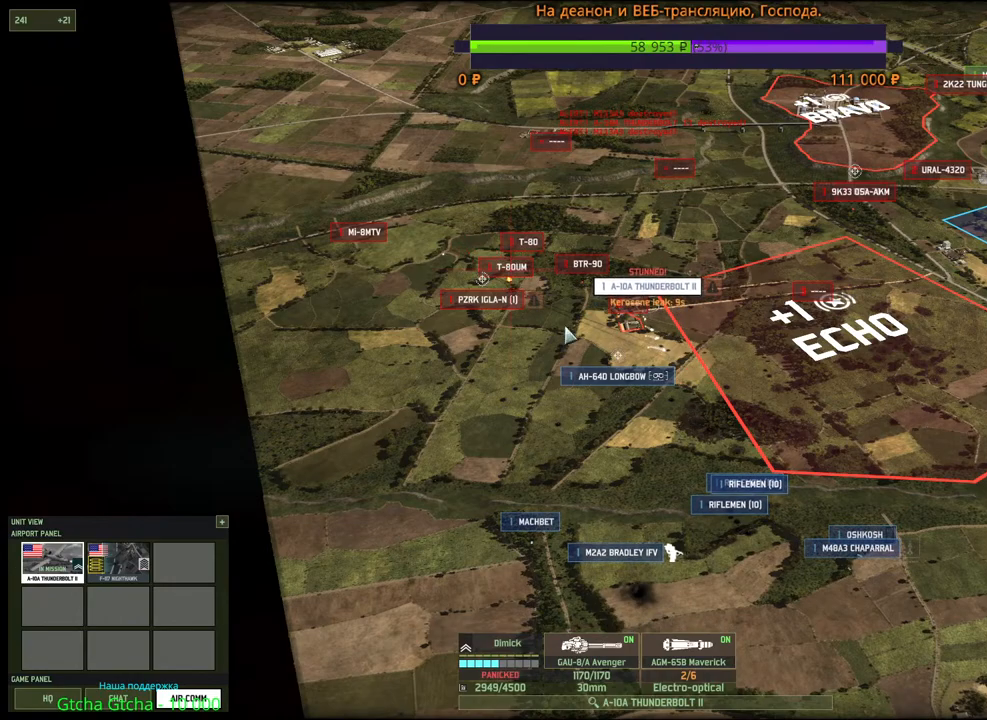
{"keys": [], "mouse": [], "events": [[250, "x", "down"], [400, "x", "up"]]}
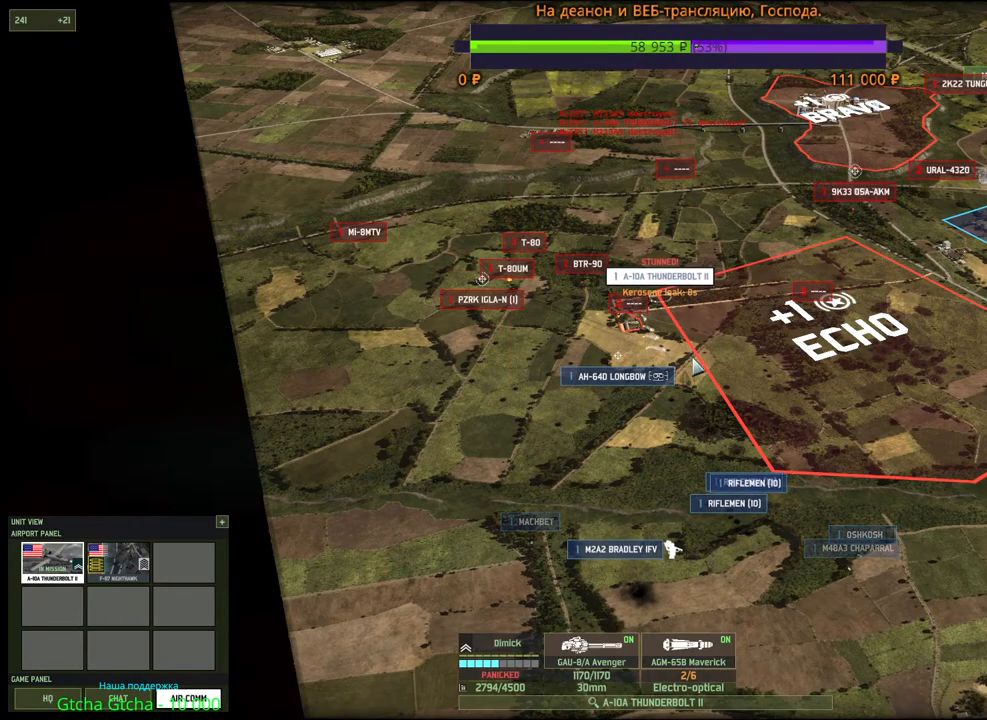
{"keys": [], "mouse": [], "events": [[150, "d", "down"], [500, "d", "up"]]}
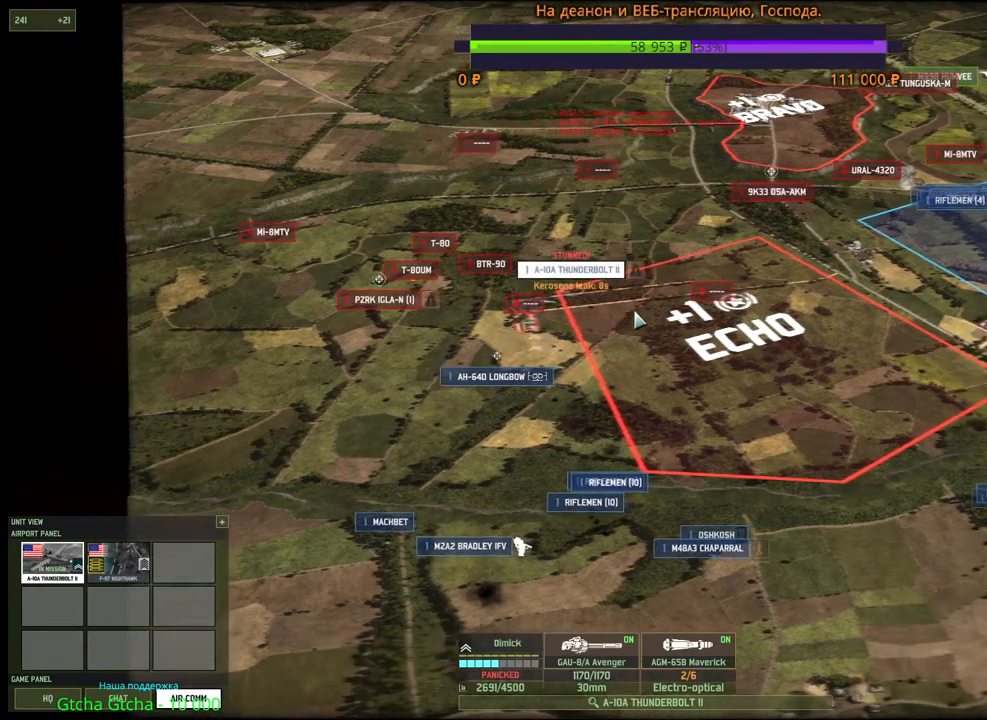
{"keys": [], "mouse": [], "events": [[67, "w", "down"], [483, "w", "up"]]}
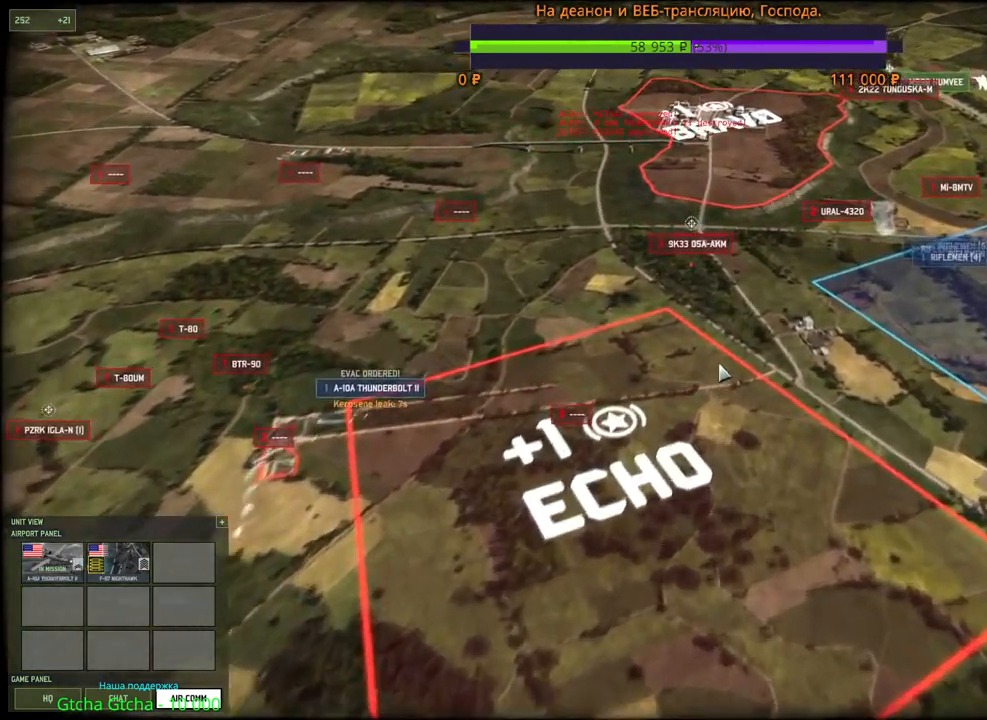
{"keys": ["t"], "mouse": [], "events": [[167, "4", "down"], [217, "mouse_left", "down"], [300, "4", "up"], [367, "mouse_left", "up"], [433, "t", "down"]]}
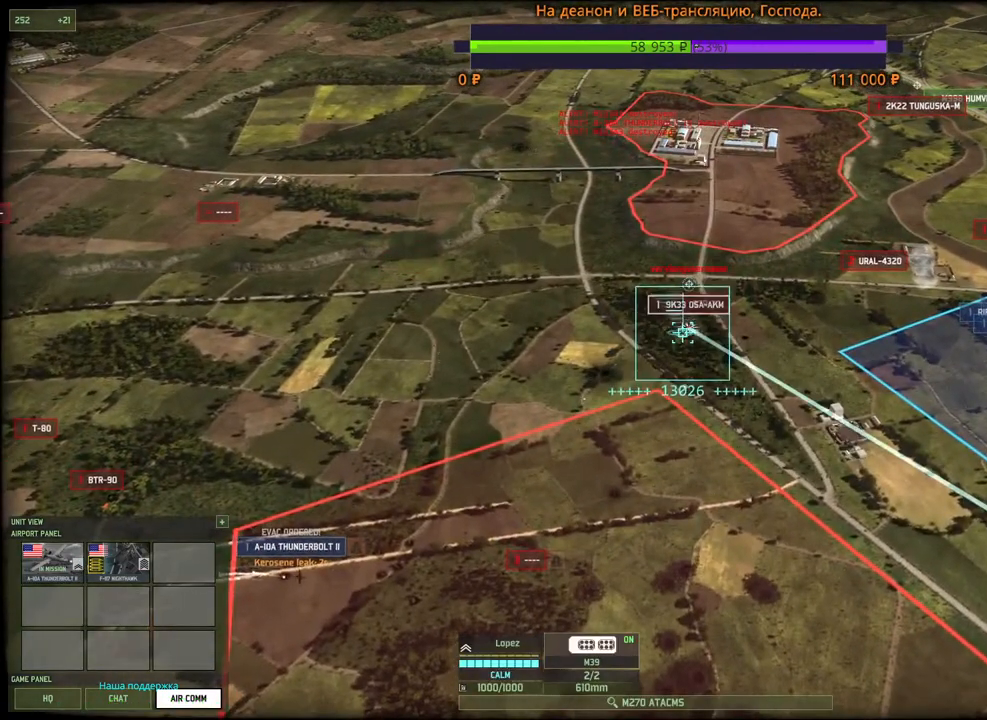
{"keys": ["s"], "mouse": ["wheel"], "events": [[83, "t", "up"], [100, "mouse_left", "down"], [167, "mouse_left", "up"], [350, "s", "down"], [400, "mouse_left", "down"], [417, "mouse_wheel", "down"], [467, "mouse_left", "up"]]}
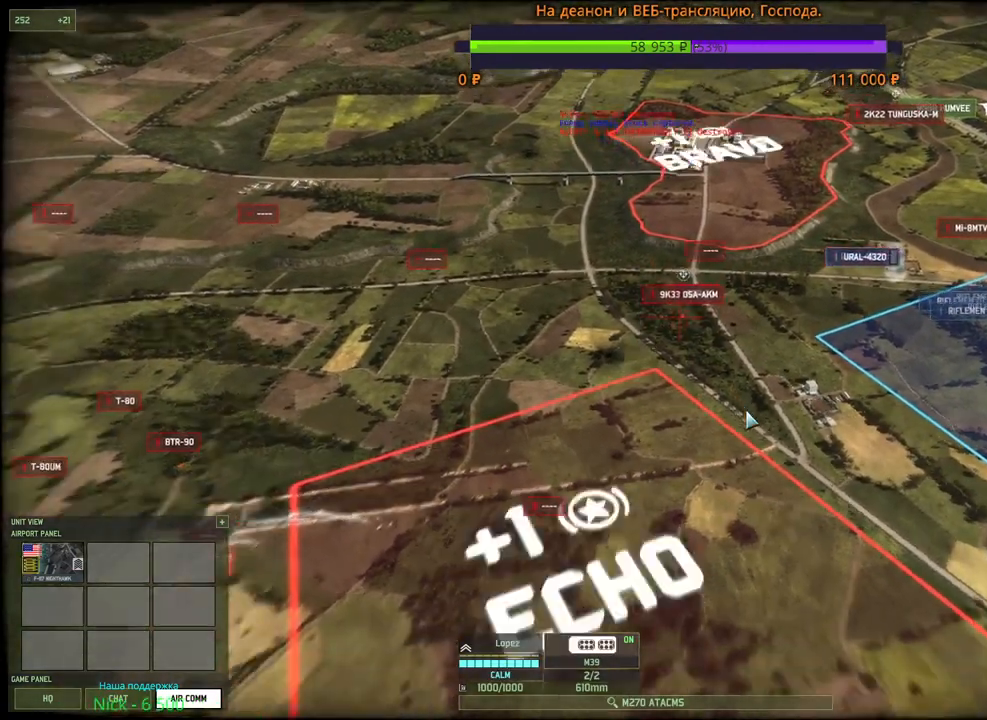
{"keys": [], "mouse": [], "events": [[17, "a", "down"], [17, "mouse_wheel", "up"], [117, "a", "up"], [117, "s", "up"]]}
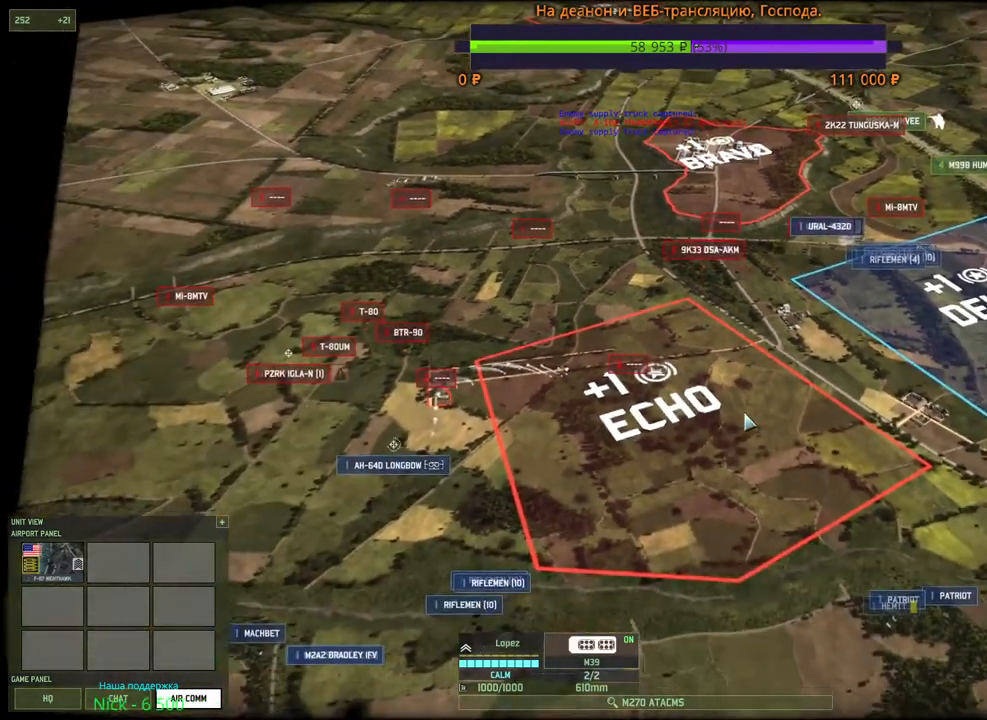
{"keys": [], "mouse": [], "events": [[150, "a", "down"], [267, "s", "down"], [400, "s", "up"], [417, "a", "up"]]}
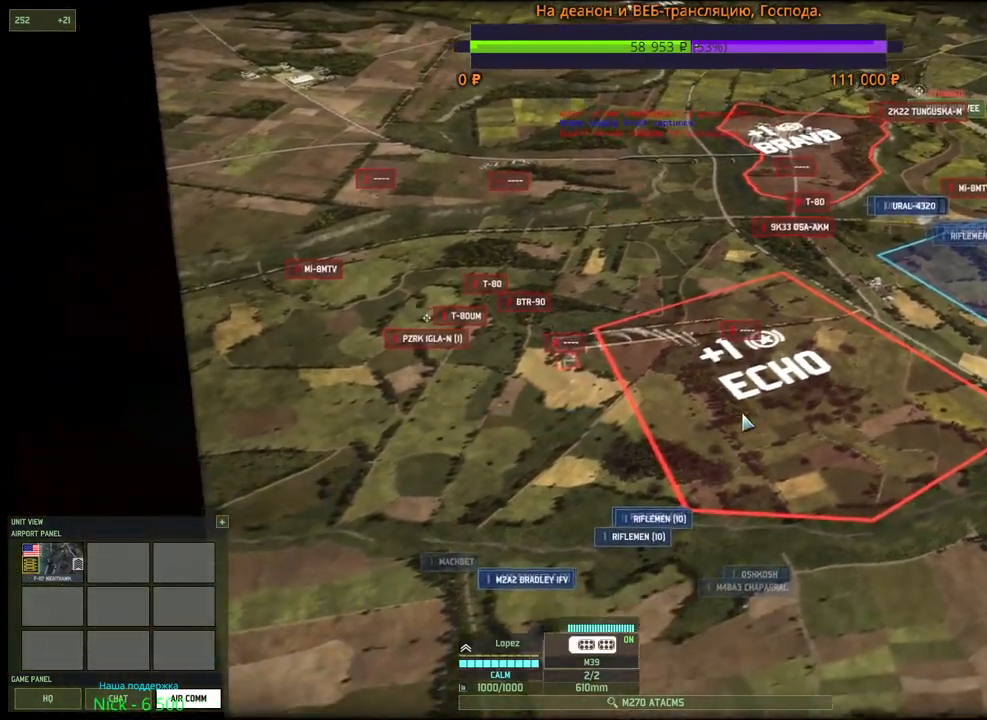
{"keys": [], "mouse": [], "events": []}
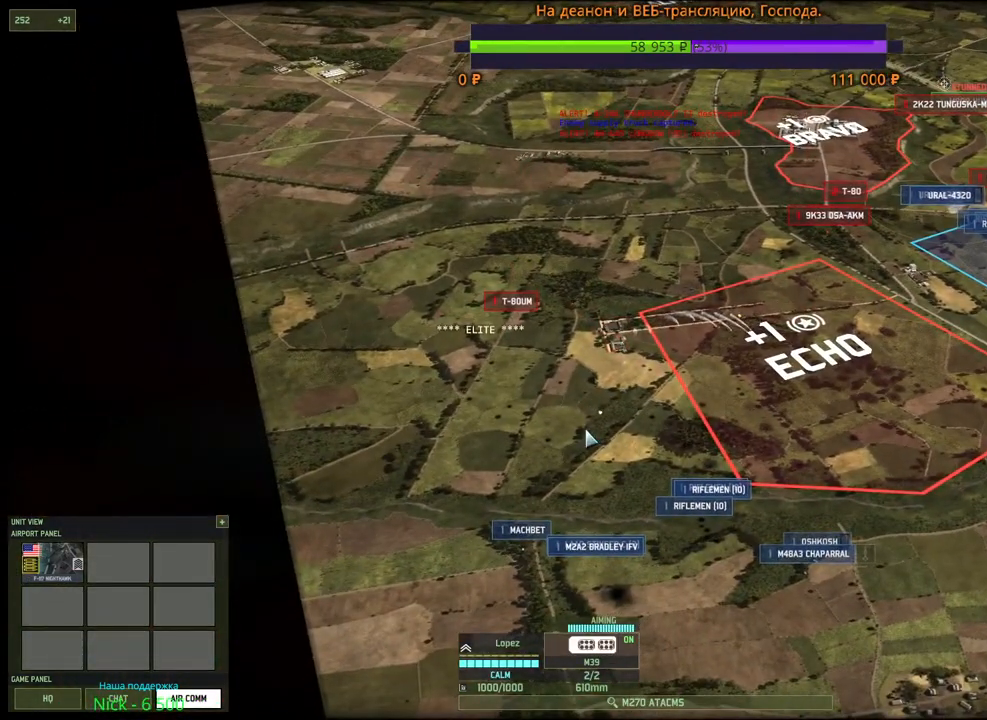
{"keys": [], "mouse": [], "events": []}
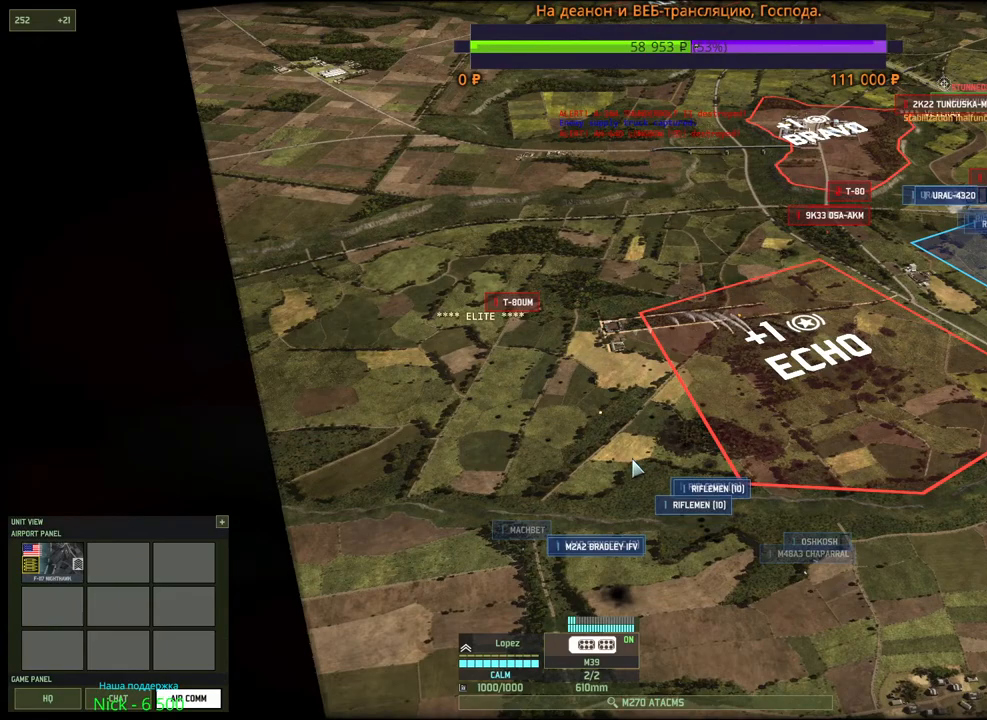
{"keys": [], "mouse": [], "events": [[217, "mouse_left", "down"], [383, "mouse_left", "up"]]}
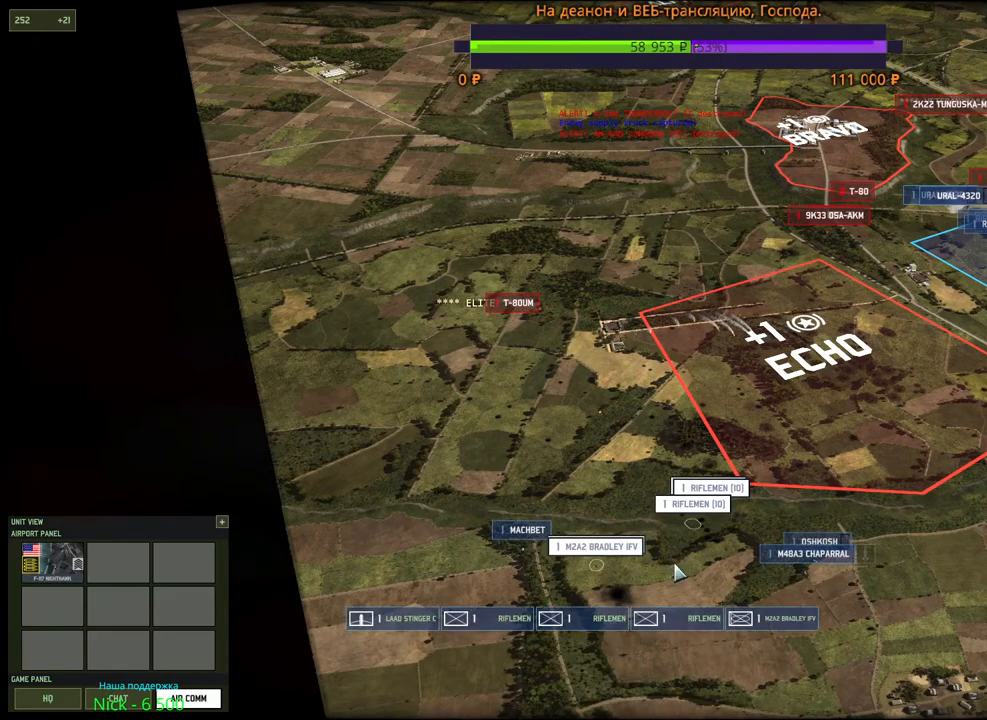
{"keys": [], "mouse": [], "events": [[200, "q", "down"], [267, "mouse_left", "down"], [317, "q", "up"], [350, "mouse_left", "up"]]}
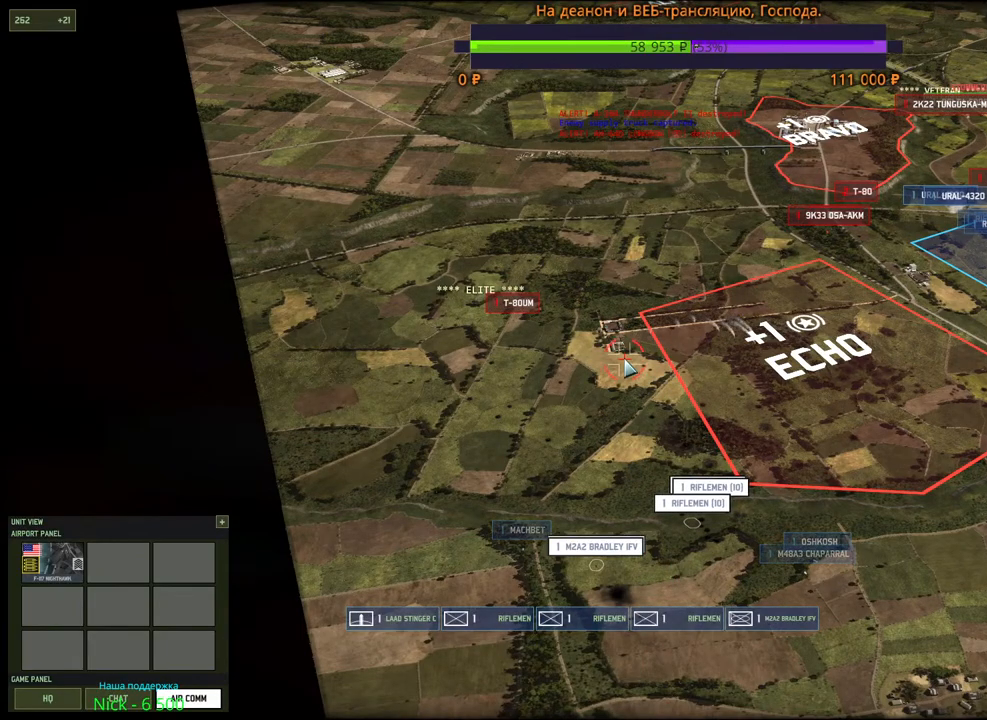
{"keys": ["d"], "mouse": [], "events": [[183, "q", "down"], [233, "mouse_left", "down"], [300, "q", "up"], [317, "mouse_left", "up"], [450, "d", "down"]]}
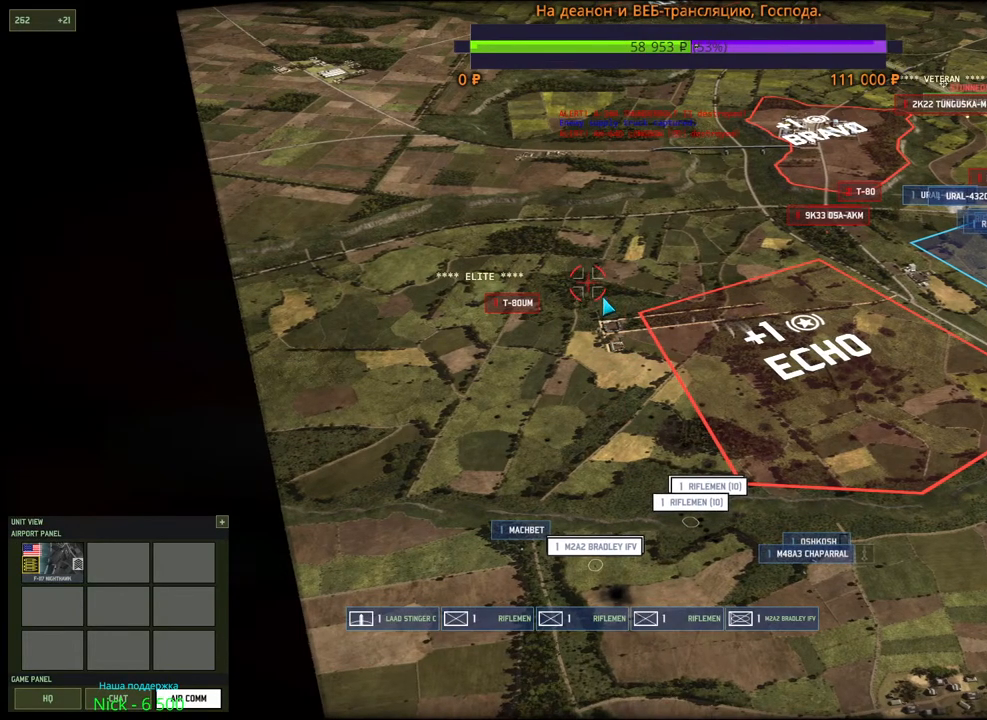
{"keys": [], "mouse": [], "events": [[217, "d", "up"]]}
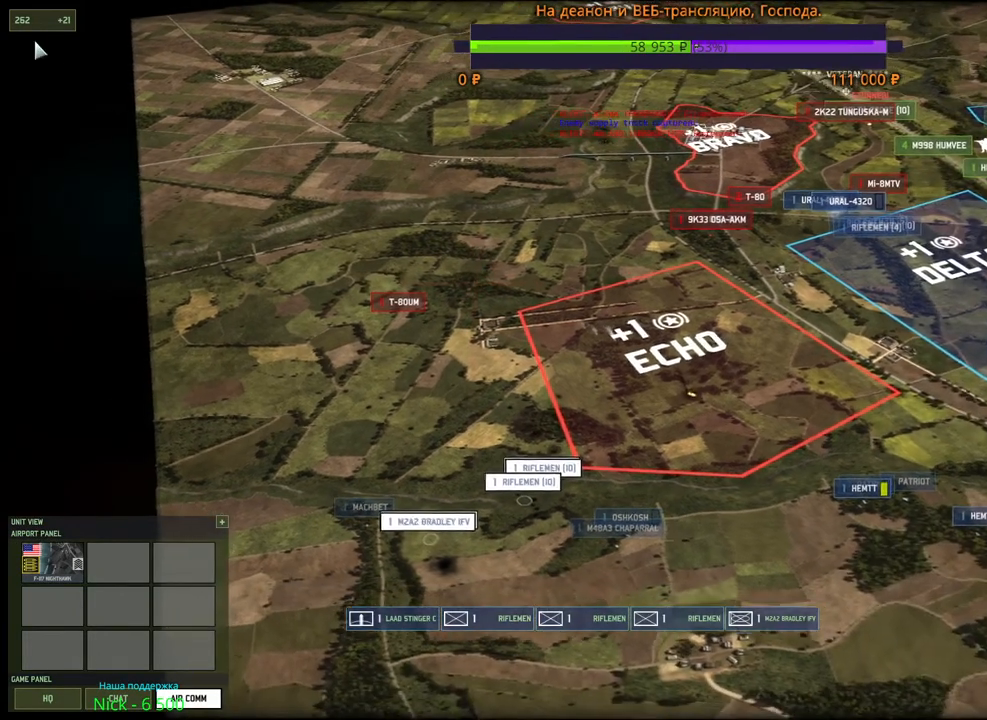
{"keys": ["d", "s"], "mouse": [], "events": [[117, "mouse_left", "down"], [200, "mouse_left", "up"], [300, "d", "down"], [400, "s", "down"]]}
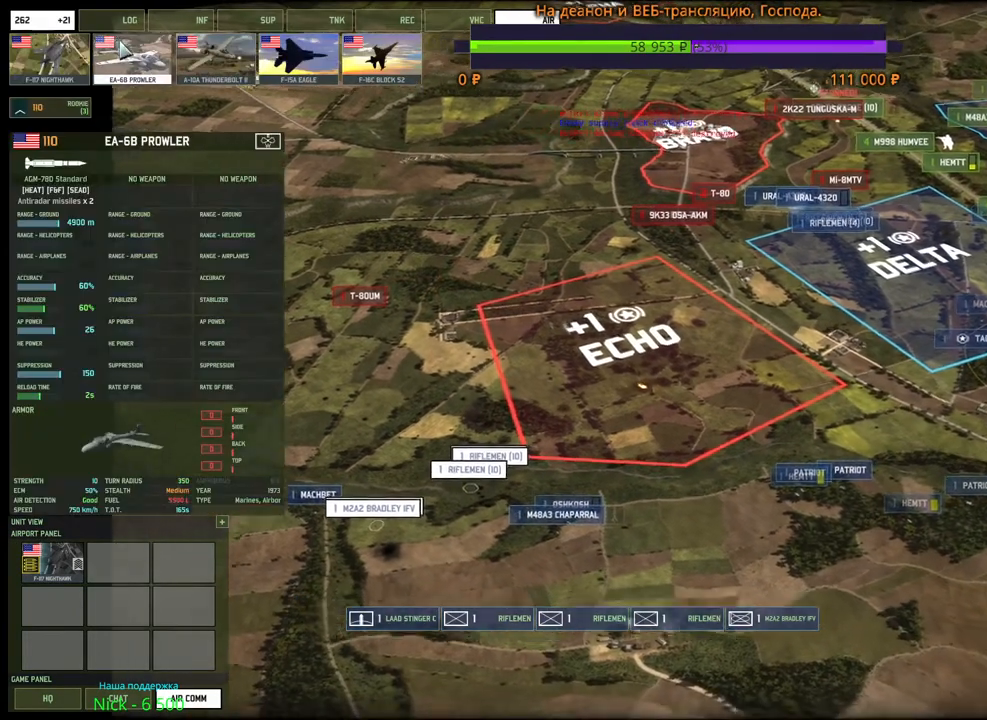
{"keys": [], "mouse": [], "events": [[33, "s", "up"], [67, "d", "up"]]}
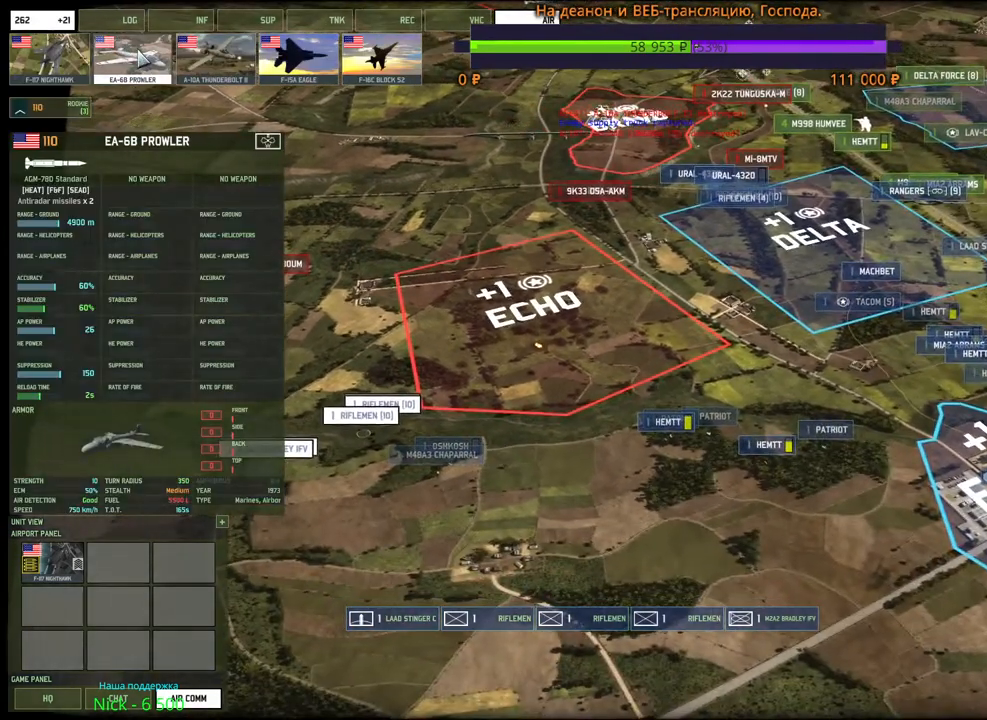
{"keys": [], "mouse": [], "events": []}
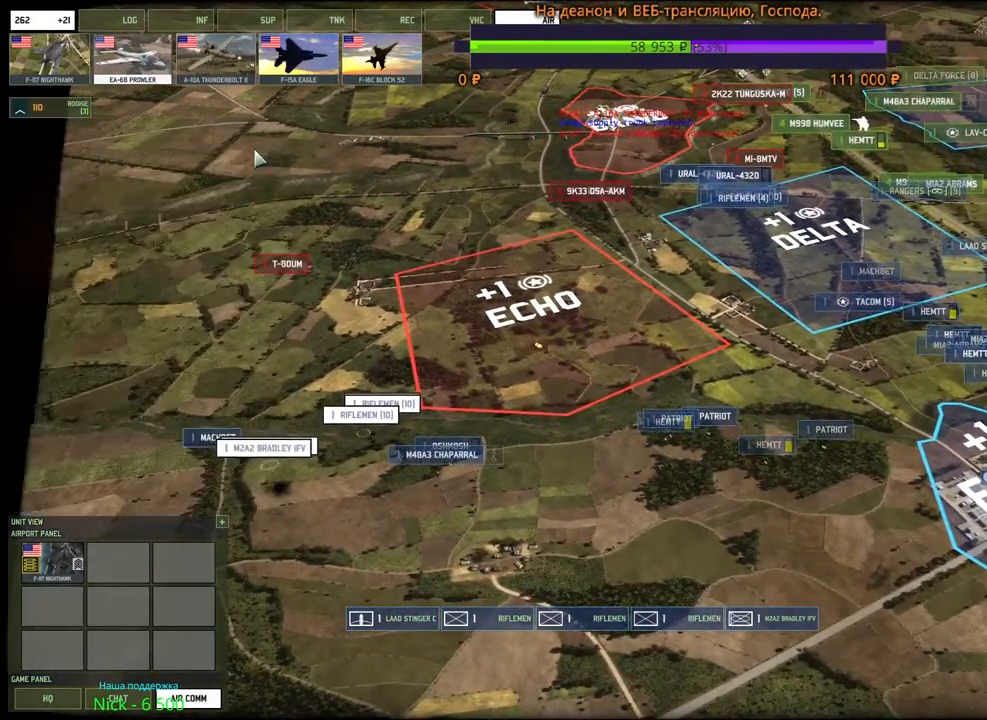
{"keys": [], "mouse": [], "events": [[133, "w", "down"], [150, "d", "down"], [250, "d", "up"], [283, "w", "up"]]}
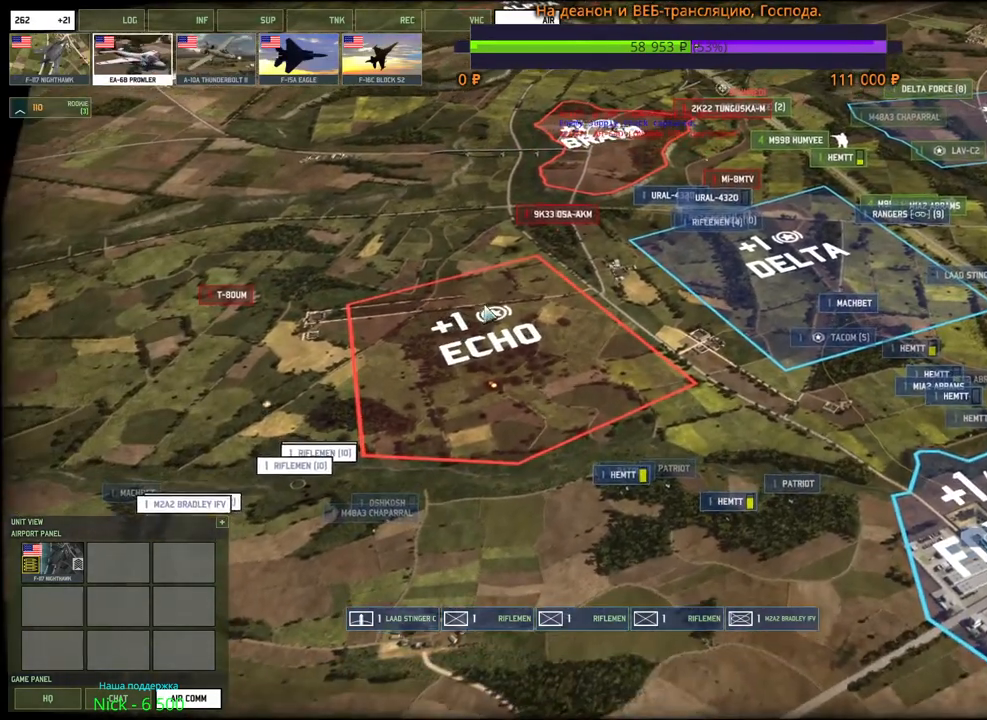
{"keys": [], "mouse": [], "events": [[67, "4", "down"], [183, "4", "up"]]}
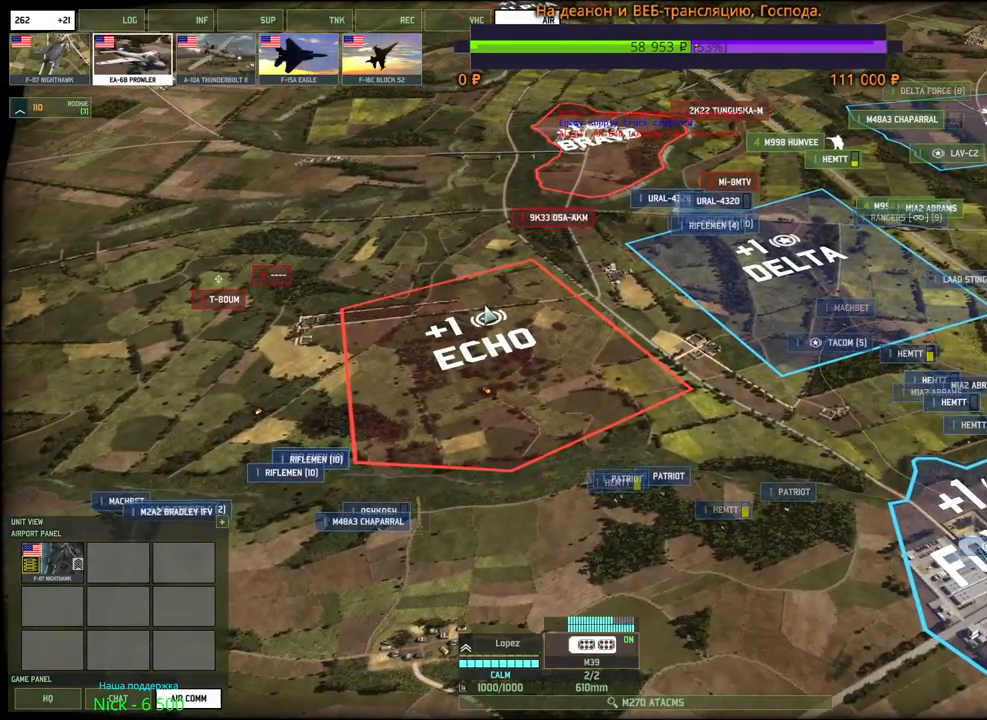
{"keys": [], "mouse": [], "events": []}
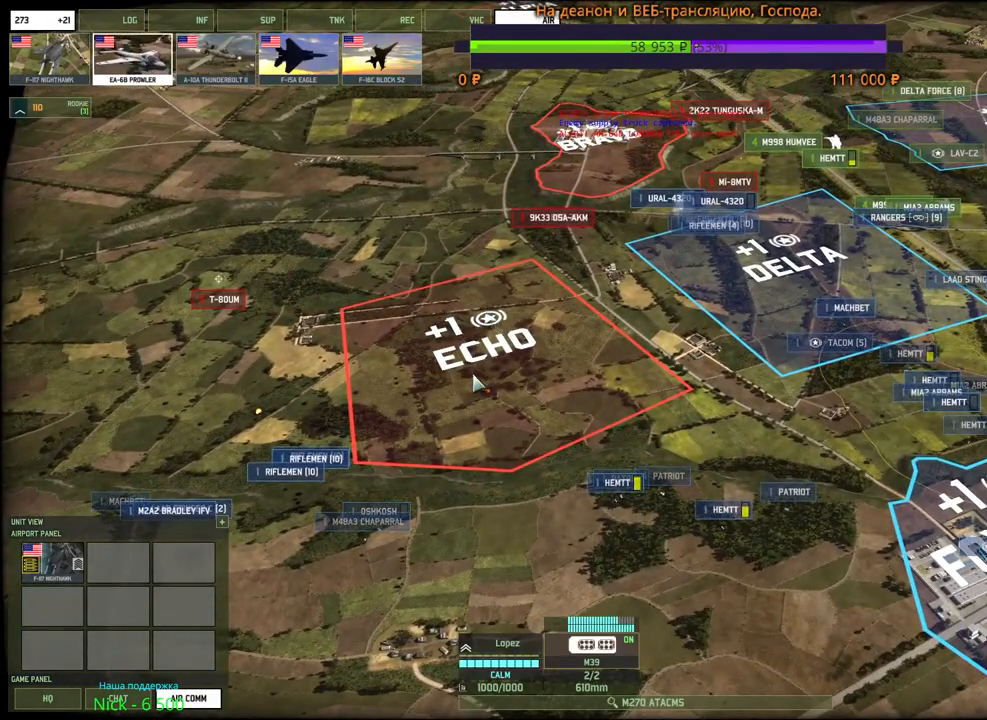
{"keys": [], "mouse": [], "events": [[200, "a", "down"], [250, "s", "down"], [400, "a", "up"], [400, "s", "up"]]}
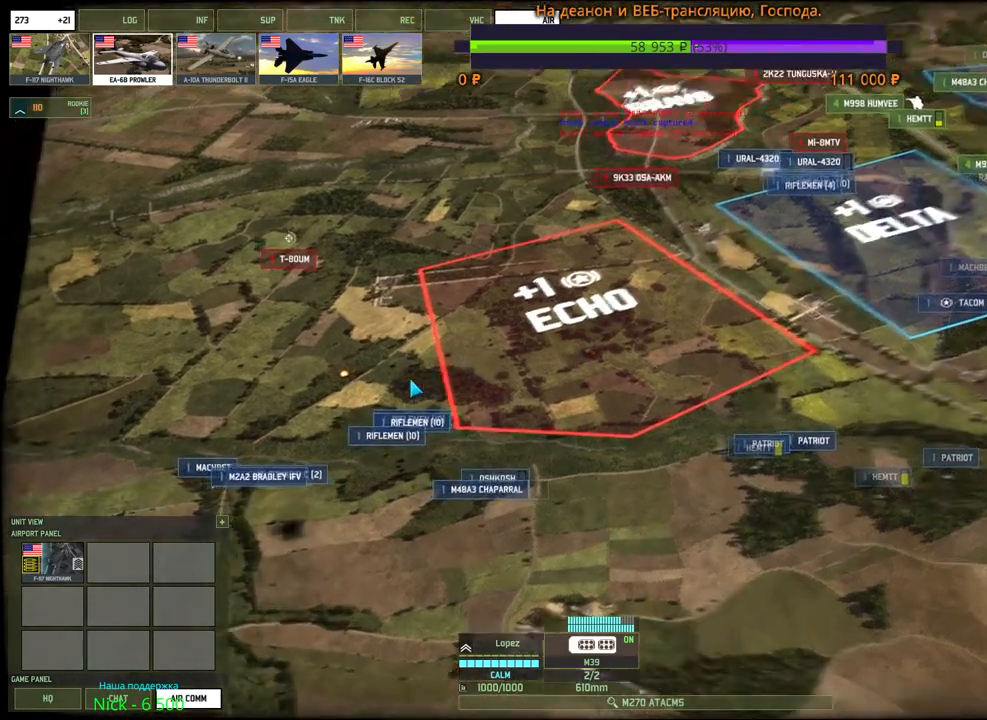
{"keys": [], "mouse": [], "events": []}
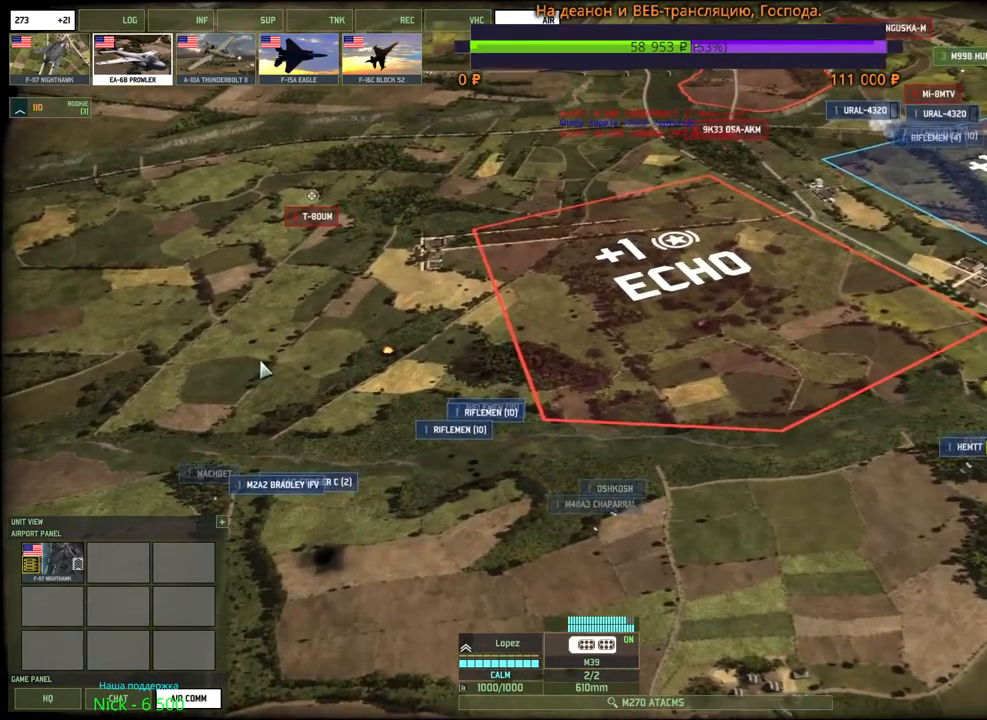
{"keys": [], "mouse": ["left"], "events": [[267, "mouse_left", "down"]]}
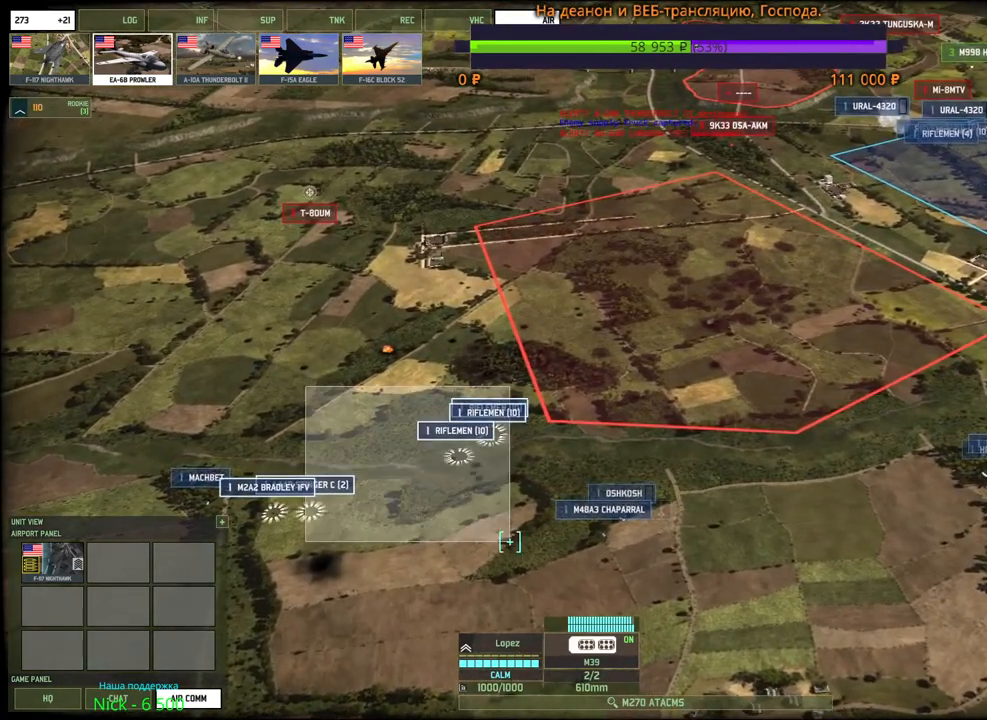
{"keys": ["q"], "mouse": [], "events": [[67, "mouse_left", "up"], [383, "q", "down"]]}
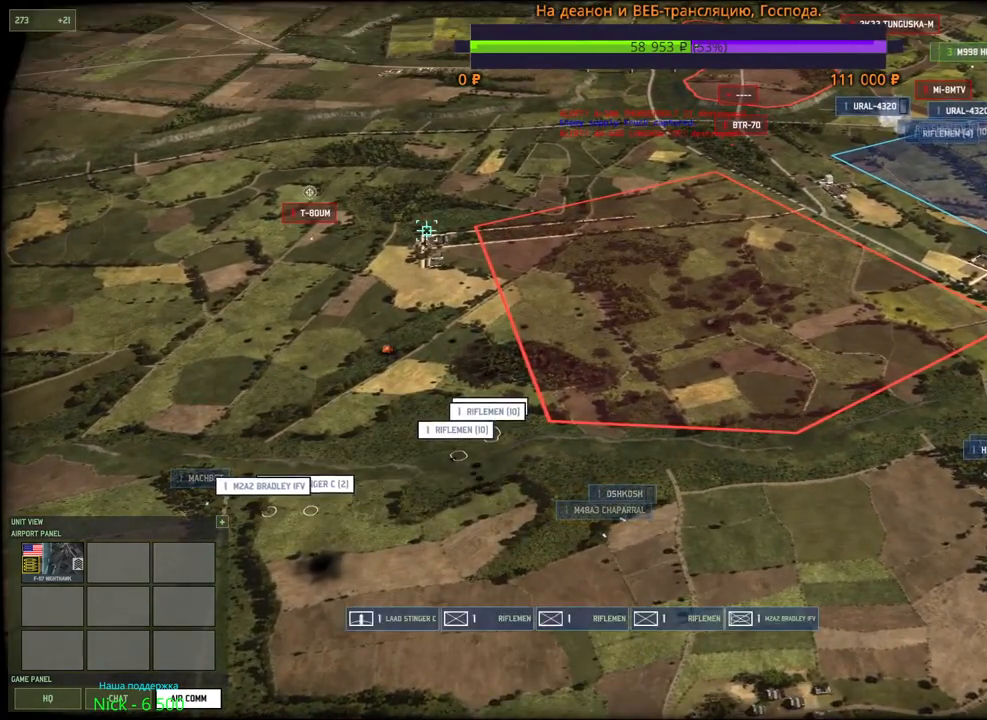
{"keys": [], "mouse": [], "events": [[17, "q", "up"], [183, "mouse_left", "down"], [267, "mouse_left", "up"]]}
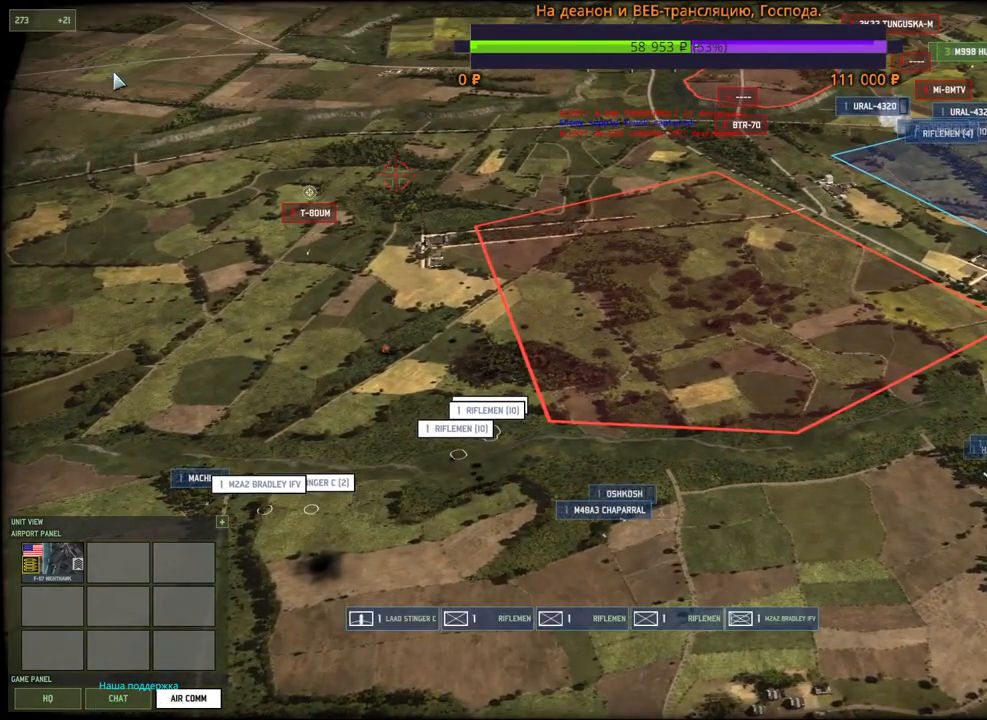
{"keys": [], "mouse": [], "events": [[217, "mouse_left", "down"], [267, "mouse_left", "up"]]}
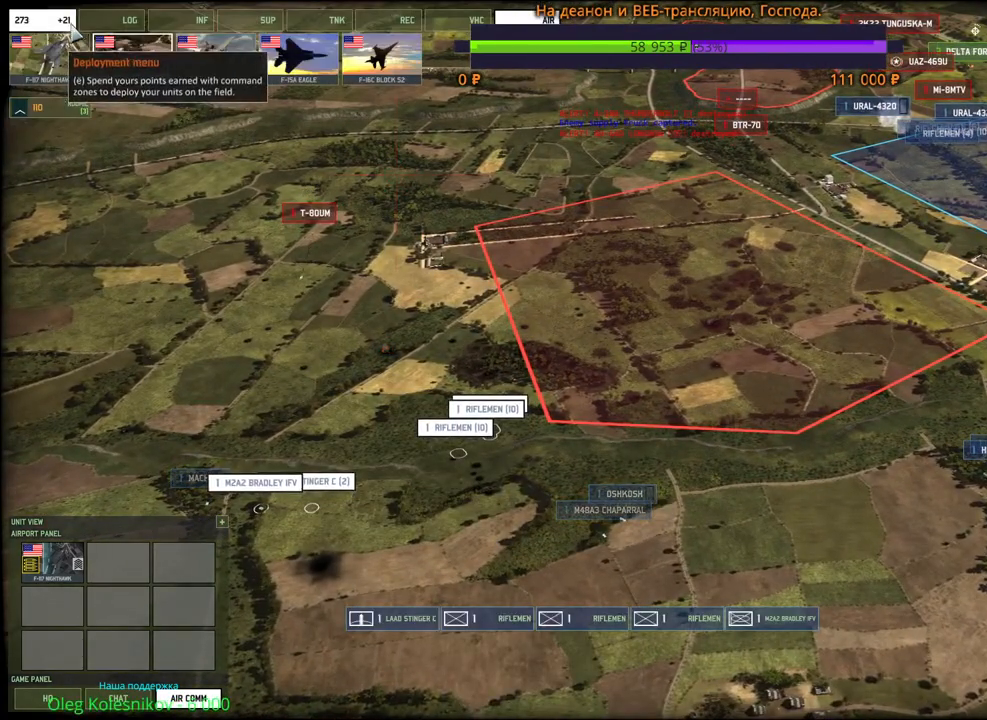
{"keys": [], "mouse": [], "events": [[267, "mouse_left", "down"], [317, "mouse_left", "up"]]}